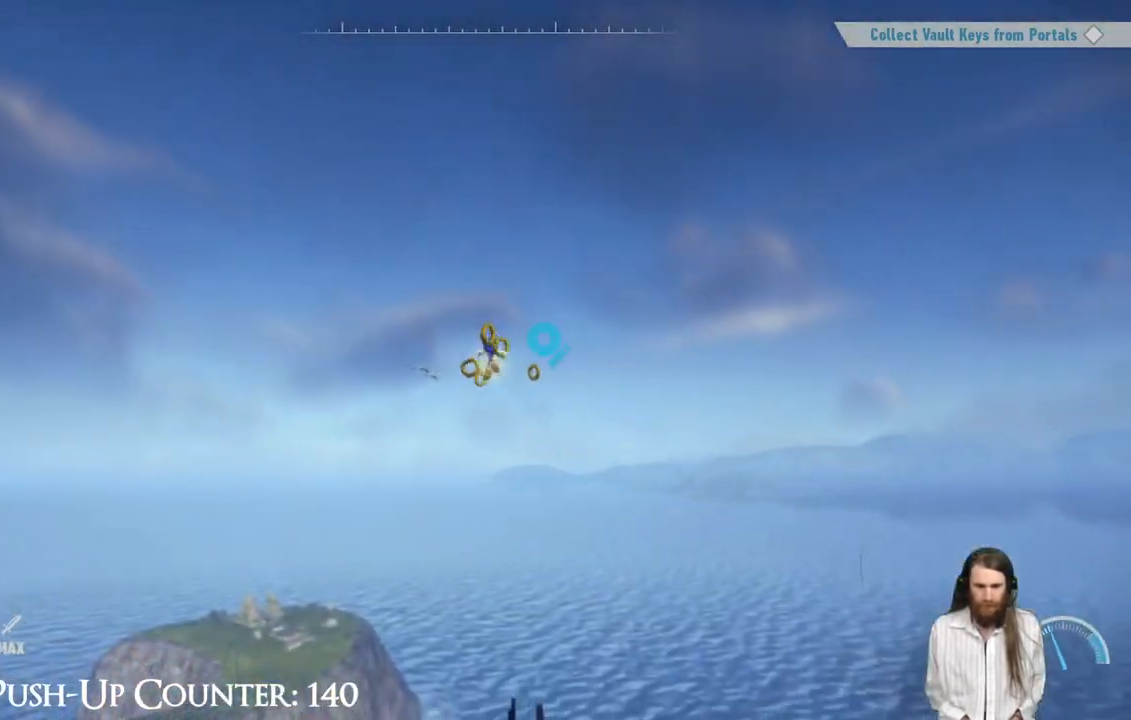
Gameplay with a controller (Xbox layout); each line is a JSON object with the inputs held at the frame after it. "events" lists button and stick changes between this image and that frame as [ms after this image, input, new state], when the widget could be followed in between. Not read: L3 R3.
{"buttons": [], "left_stick": "center", "right_stick": "center", "events": [[250, "right_stick", "down-left"], [500, "right_stick", "center"]]}
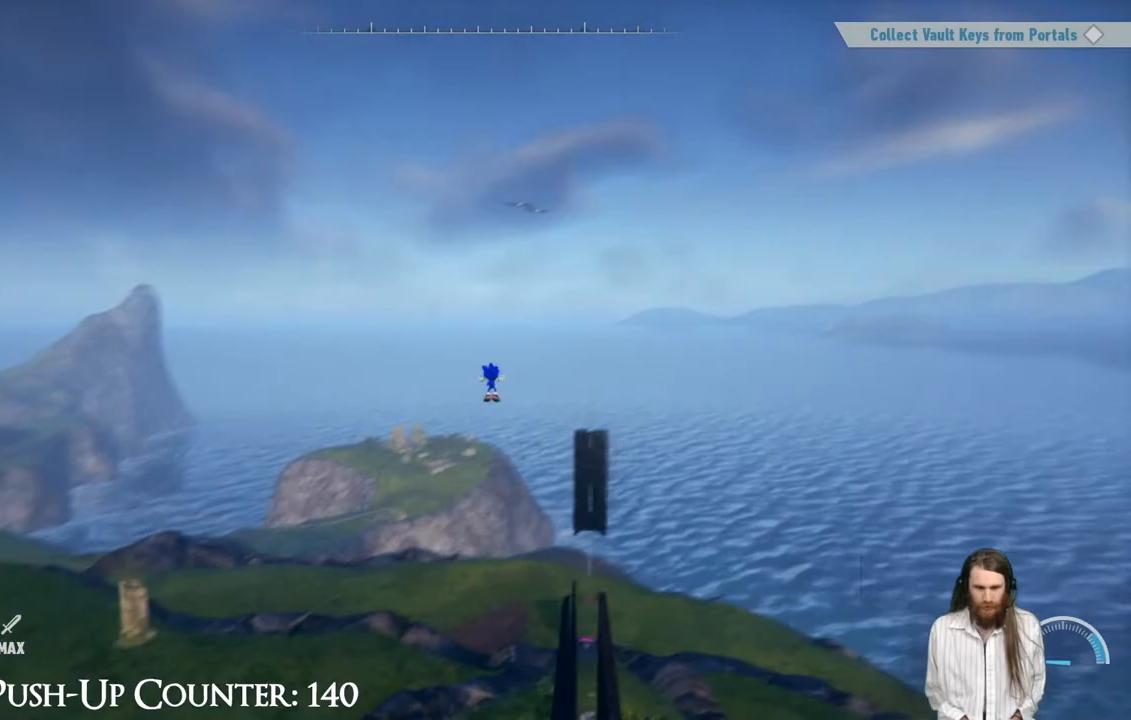
{"buttons": [], "left_stick": "up-right", "right_stick": "center", "events": [[83, "right_stick", "down-left"], [217, "right_stick", "center"], [467, "left_stick", "up-right"]]}
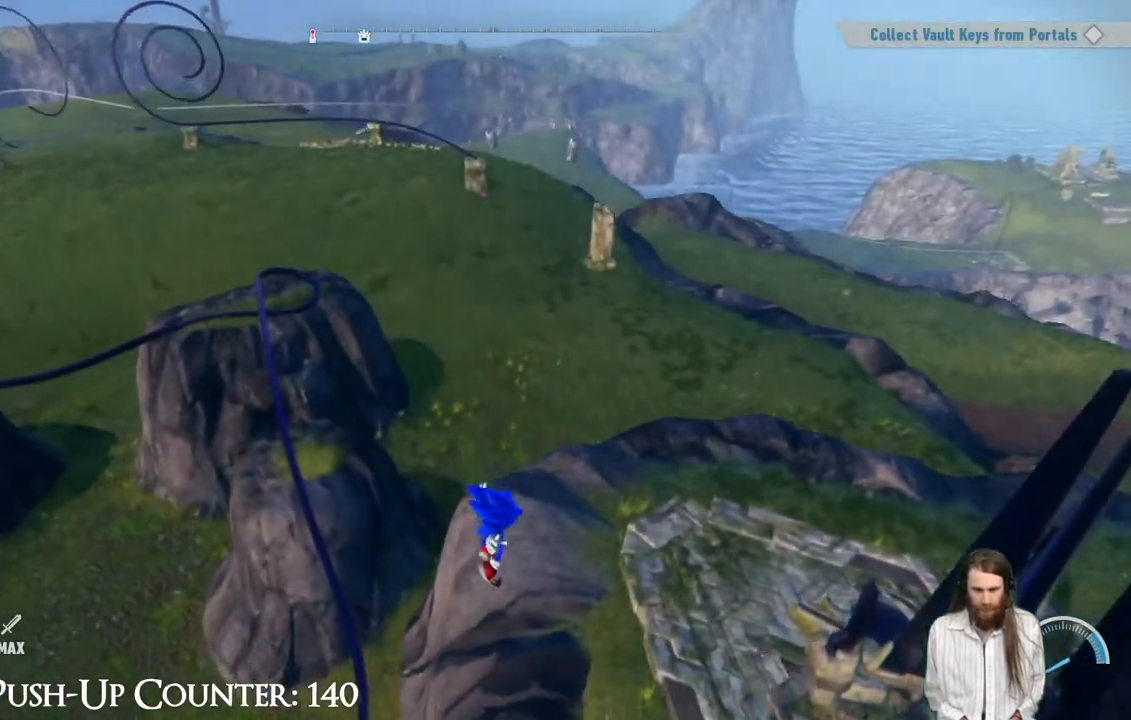
{"buttons": [], "left_stick": "center", "right_stick": "center", "events": [[100, "R2", "down"], [367, "R2", "up"], [450, "left_stick", "center"]]}
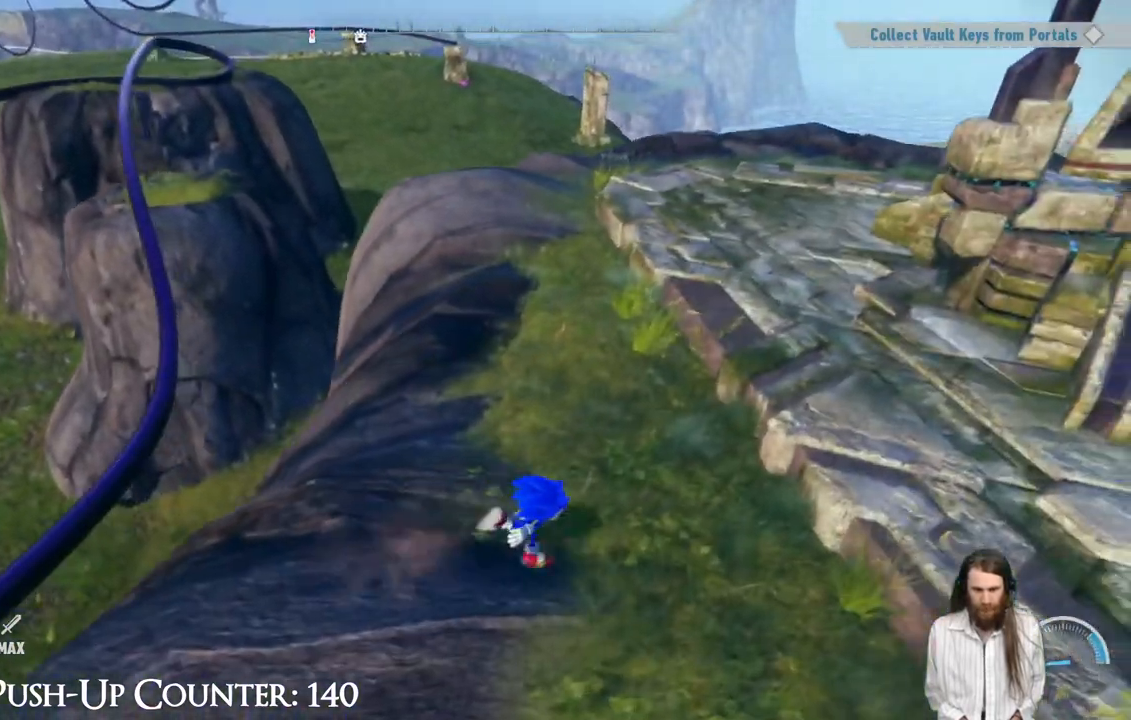
{"buttons": [], "left_stick": "up", "right_stick": "up", "events": [[100, "right_stick", "right"], [300, "right_stick", "center"], [333, "left_stick", "up"], [433, "right_stick", "up"]]}
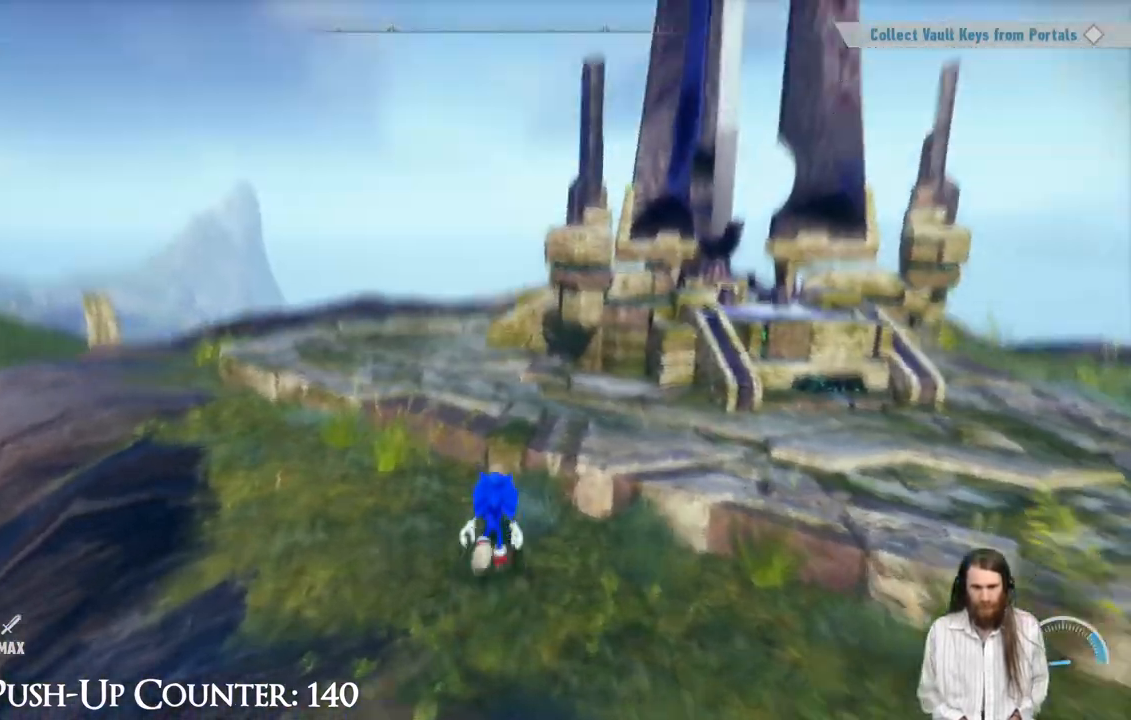
{"buttons": [], "left_stick": "up", "right_stick": "center", "events": [[33, "left_stick", "up-left"], [100, "right_stick", "center"], [267, "right_stick", "down-left"], [283, "left_stick", "up"], [350, "right_stick", "center"]]}
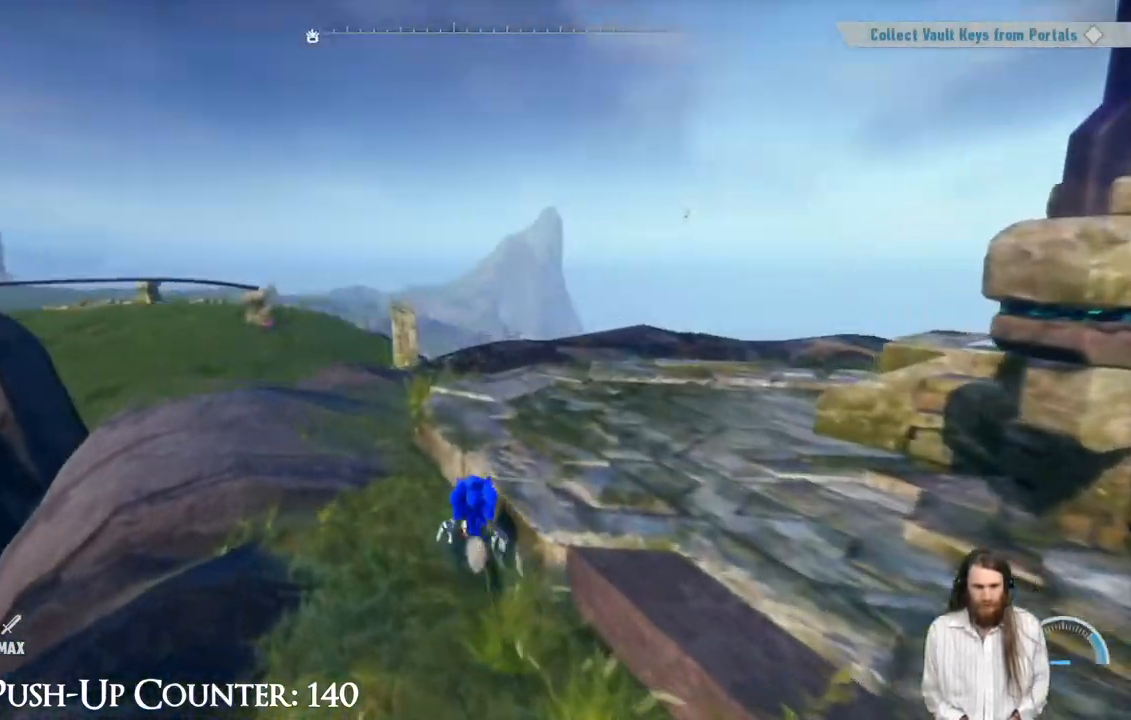
{"buttons": [], "left_stick": "up", "right_stick": "center", "events": [[17, "right_stick", "down-left"], [100, "right_stick", "center"]]}
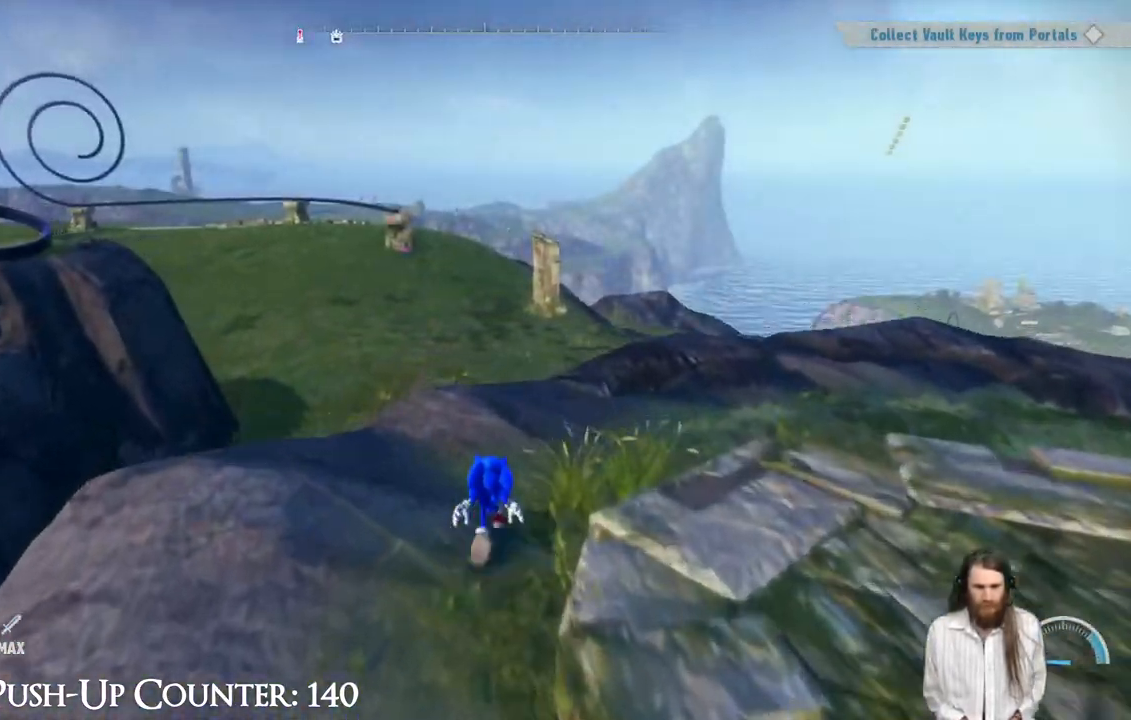
{"buttons": ["A", "R2"], "left_stick": "up", "right_stick": "center", "events": [[33, "R2", "down"], [267, "A", "down"]]}
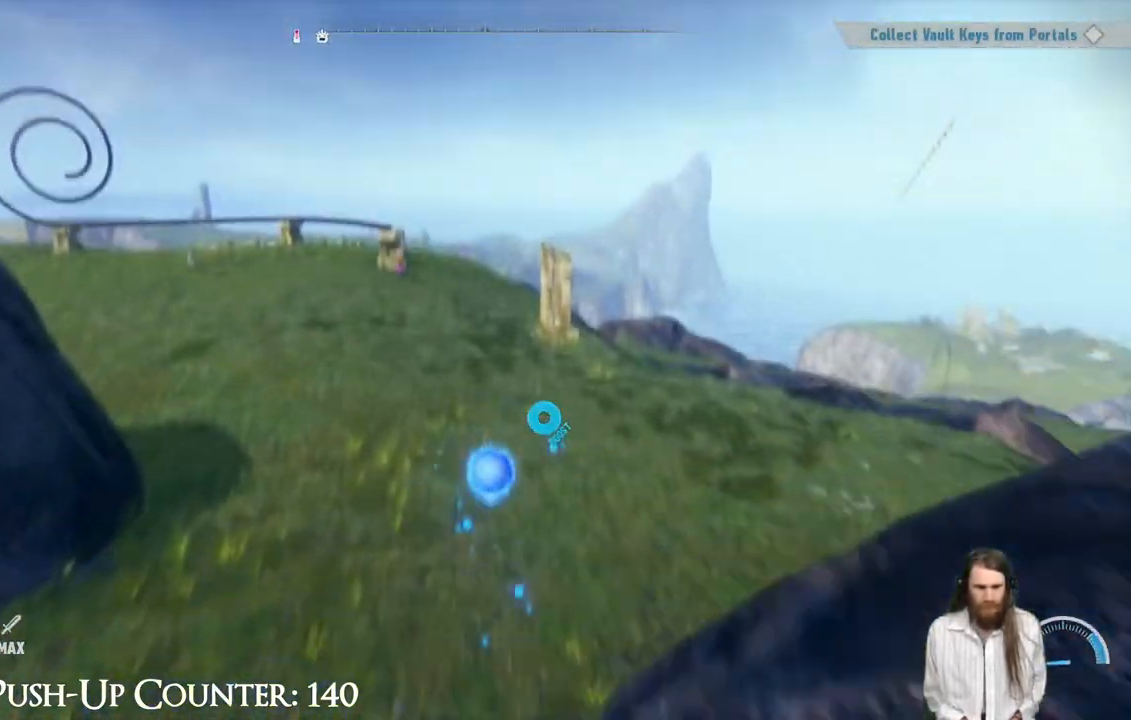
{"buttons": ["A", "R2"], "left_stick": "up", "right_stick": "center", "events": []}
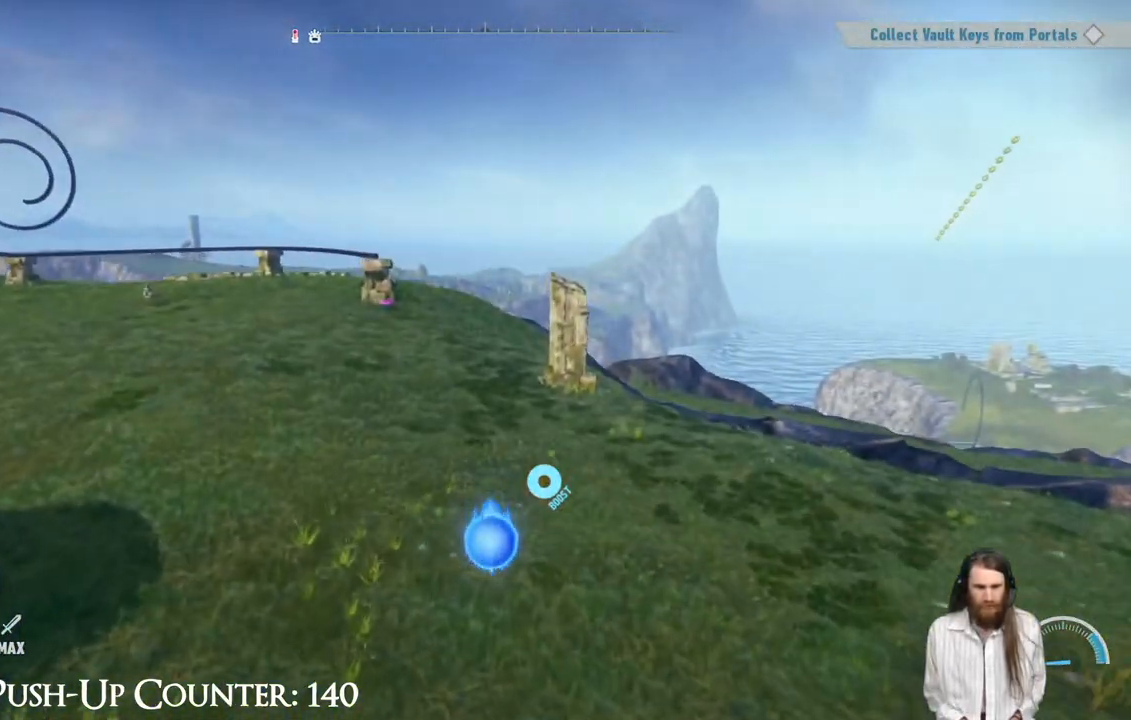
{"buttons": [], "left_stick": "up-right", "right_stick": "right", "events": [[117, "A", "up"], [117, "R2", "up"], [267, "left_stick", "up-right"], [500, "right_stick", "right"]]}
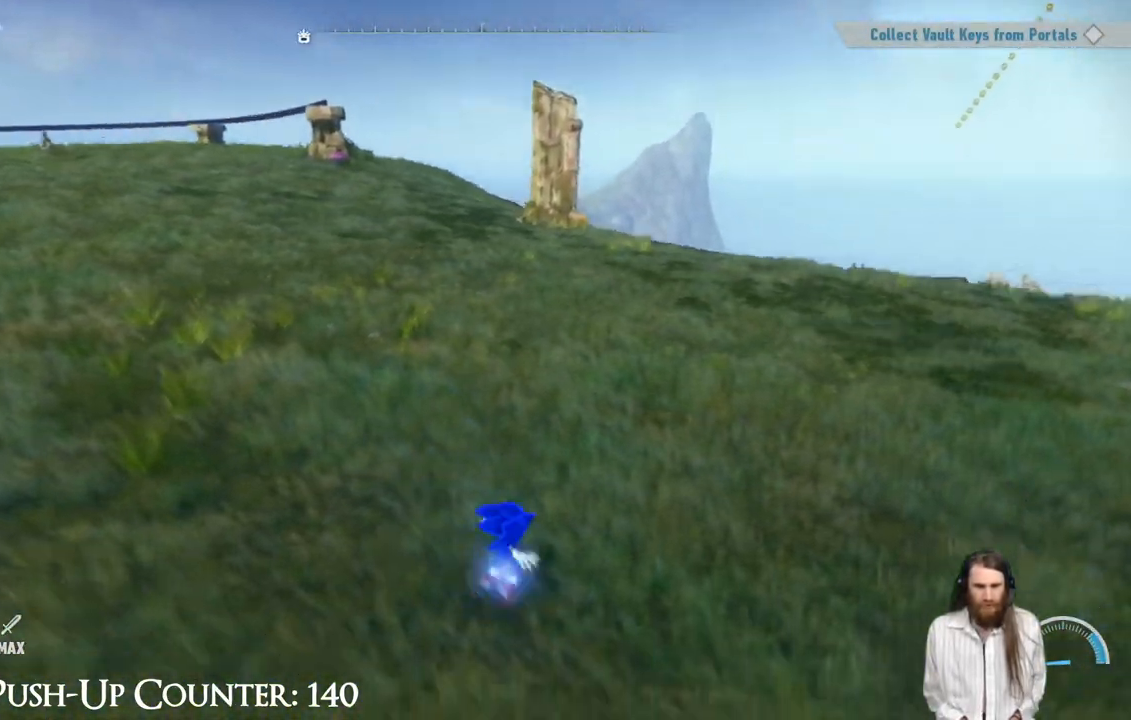
{"buttons": [], "left_stick": "up-right", "right_stick": "up-right", "events": [[133, "right_stick", "center"], [317, "right_stick", "up"], [400, "right_stick", "up-right"]]}
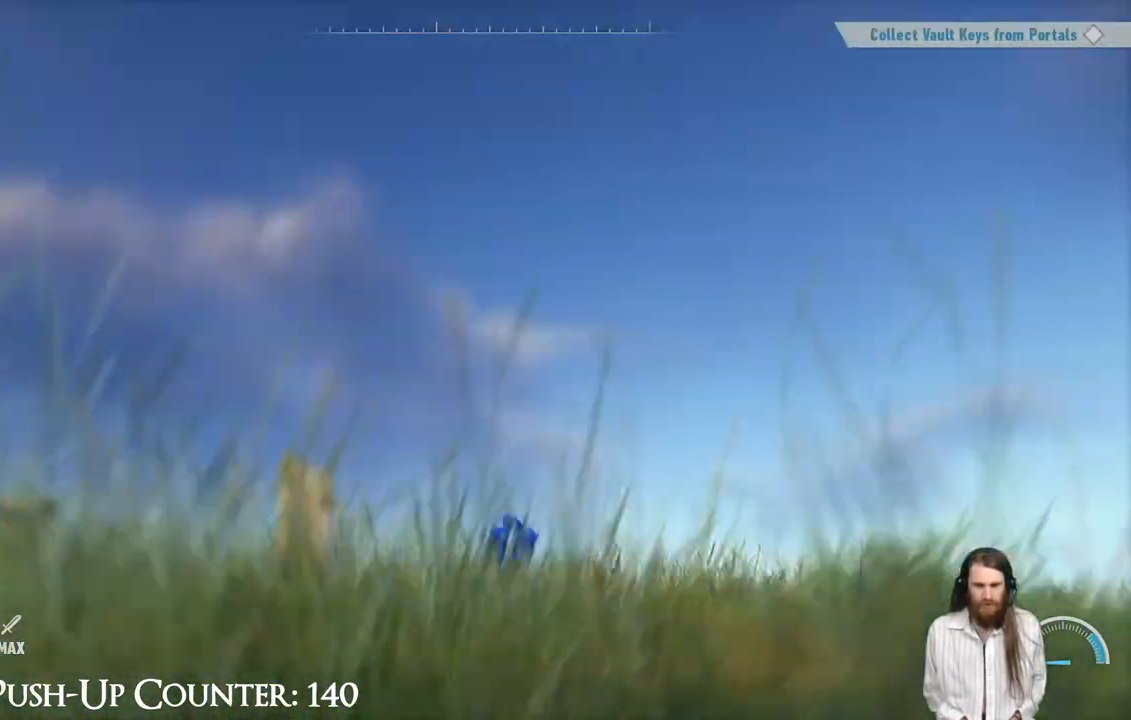
{"buttons": [], "left_stick": "up", "right_stick": "center", "events": [[17, "right_stick", "right"], [233, "left_stick", "up"], [333, "right_stick", "center"]]}
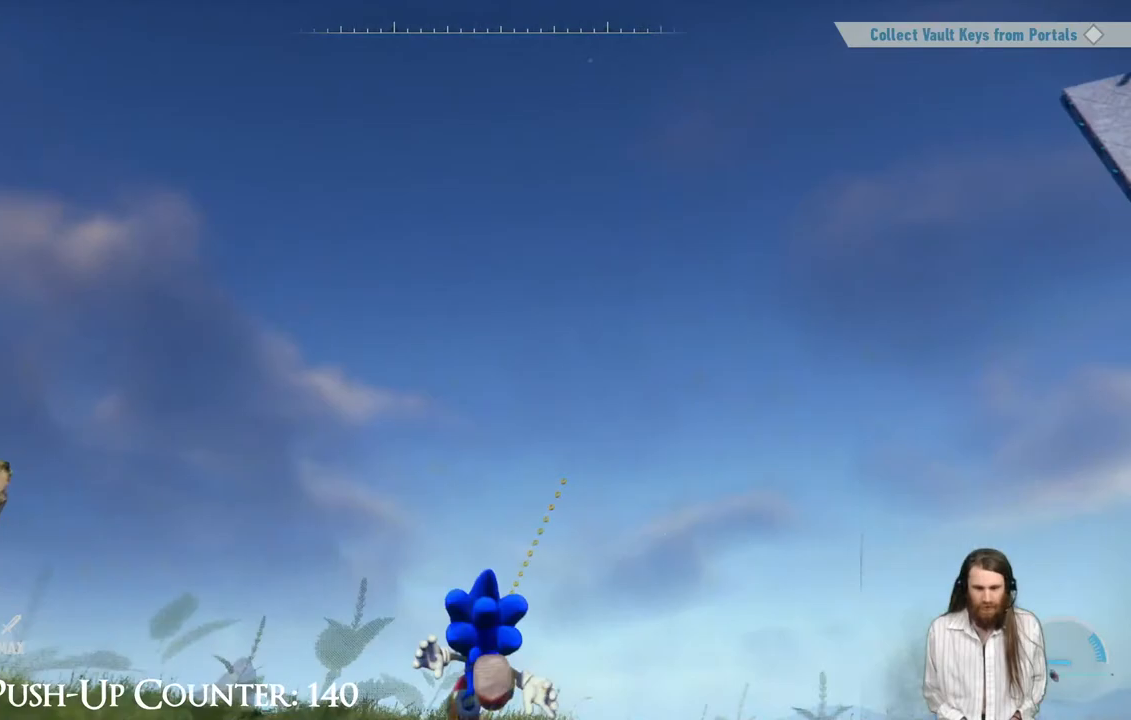
{"buttons": [], "left_stick": "up", "right_stick": "down", "events": [[100, "right_stick", "down"], [217, "right_stick", "center"], [450, "right_stick", "down"]]}
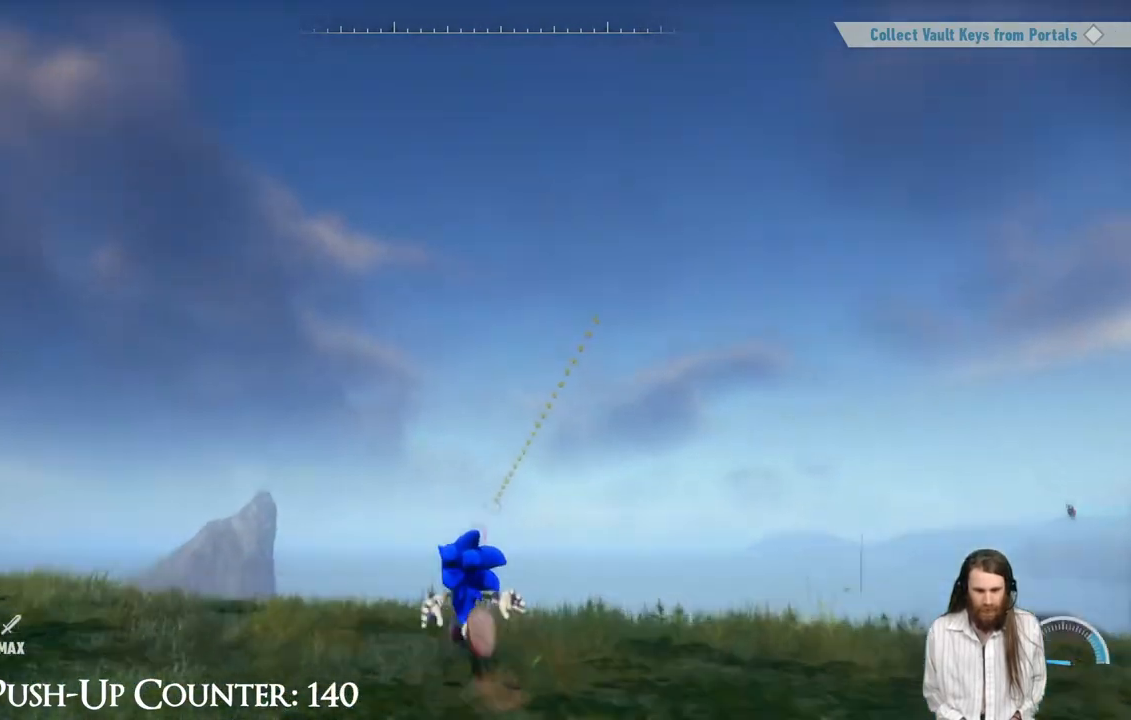
{"buttons": [], "left_stick": "center", "right_stick": "center", "events": [[83, "right_stick", "center"], [383, "left_stick", "center"]]}
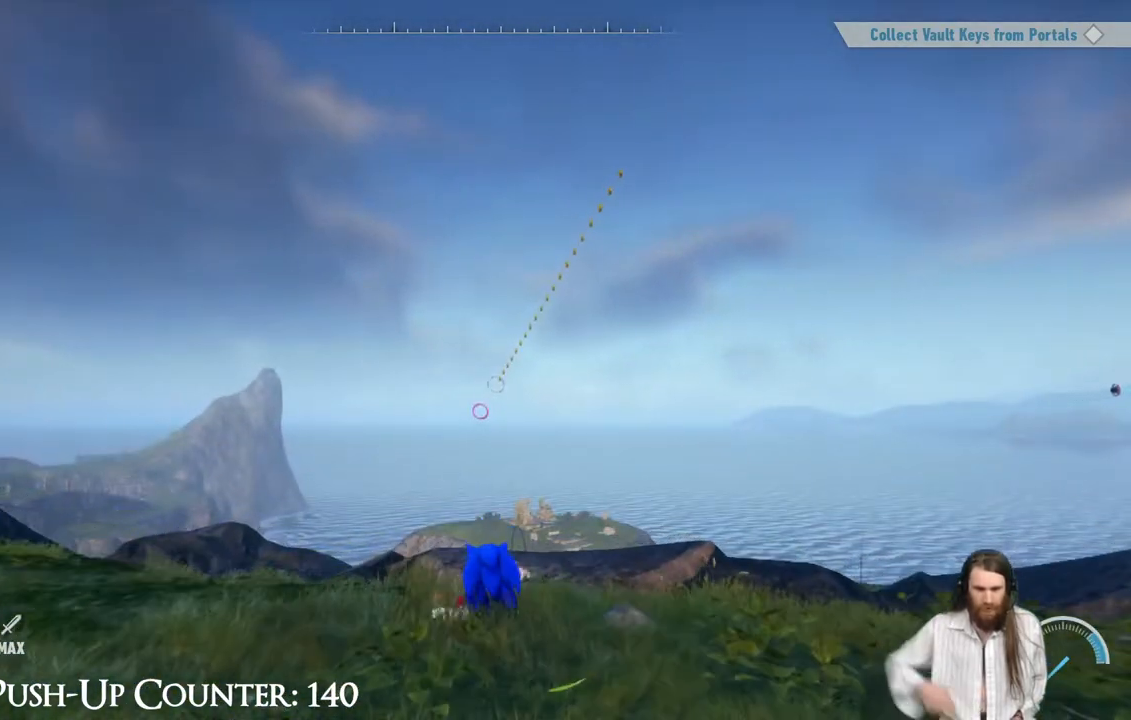
{"buttons": [], "left_stick": "center", "right_stick": "center", "events": []}
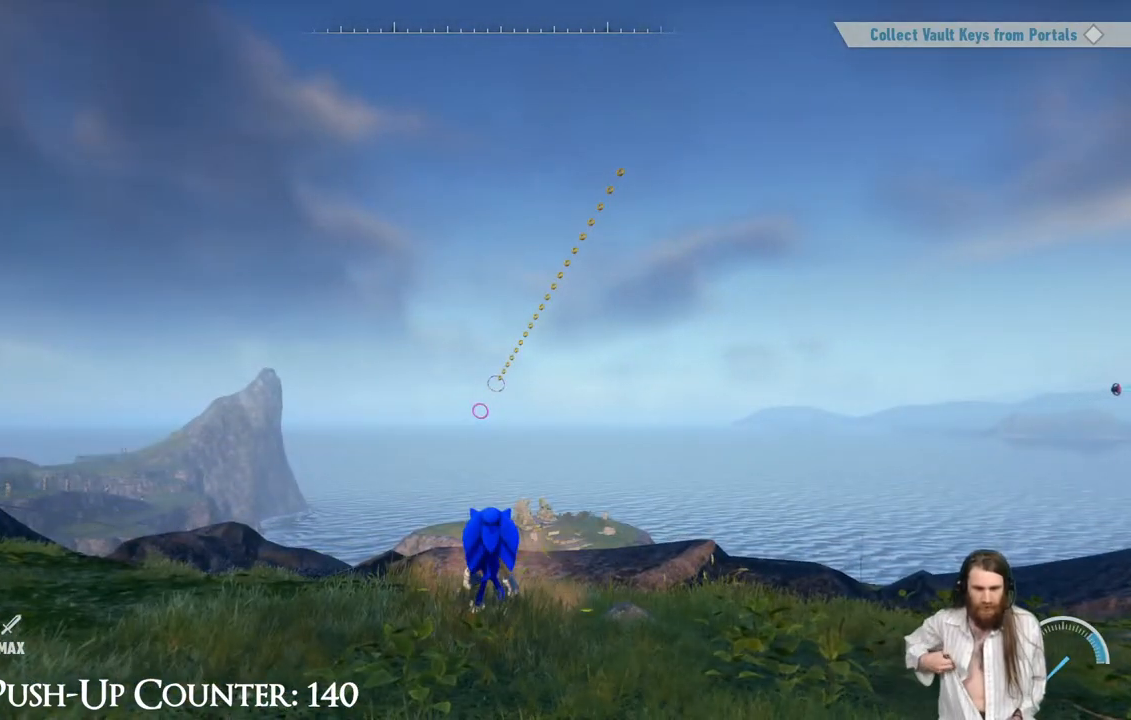
{"buttons": [], "left_stick": "center", "right_stick": "center", "events": []}
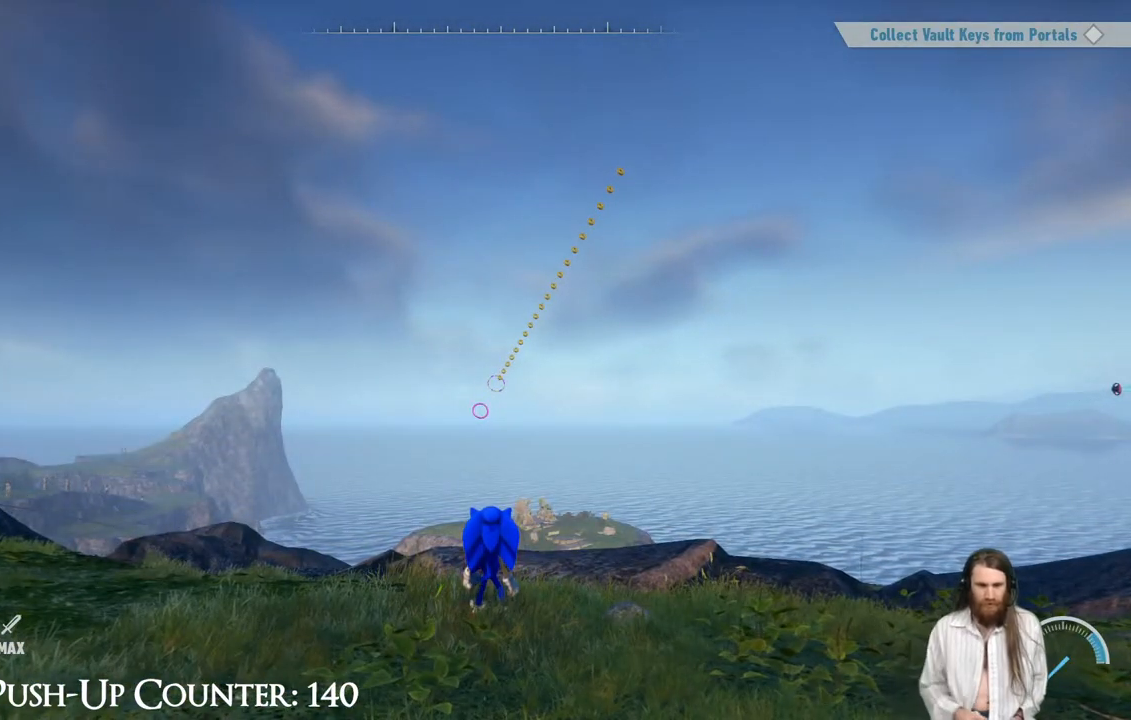
{"buttons": [], "left_stick": "up", "right_stick": "center", "events": [[50, "right_stick", "left"], [383, "right_stick", "center"], [450, "left_stick", "up"]]}
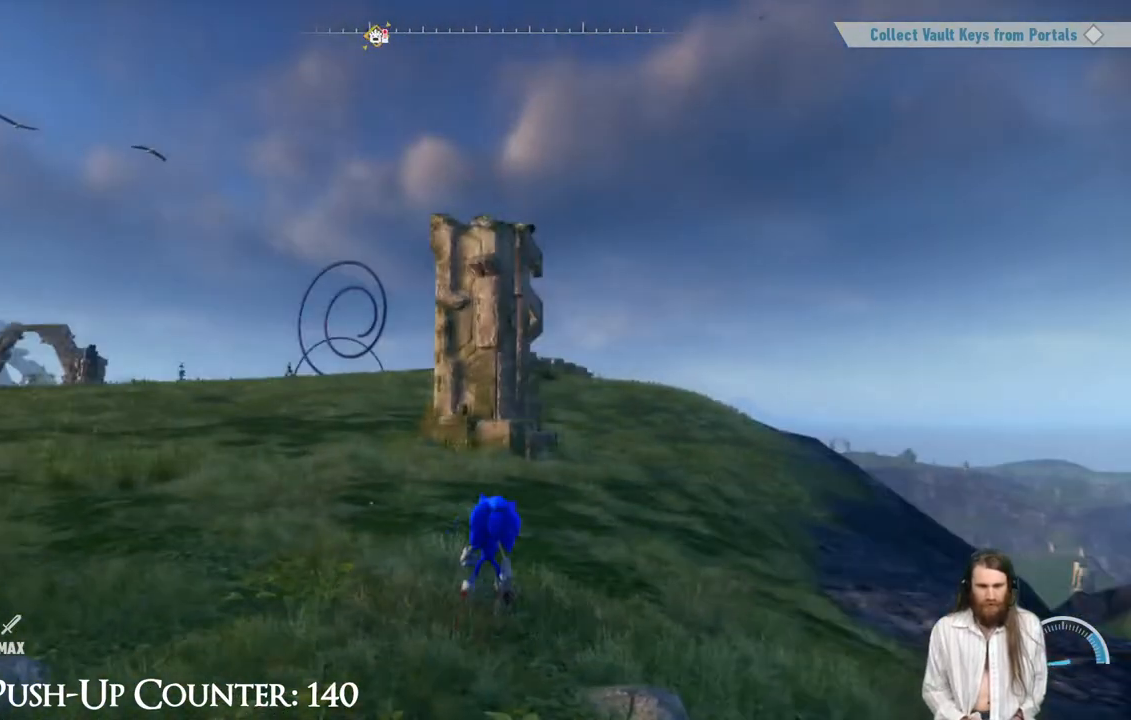
{"buttons": [], "left_stick": "up", "right_stick": "center", "events": [[83, "right_stick", "left"], [167, "right_stick", "center"]]}
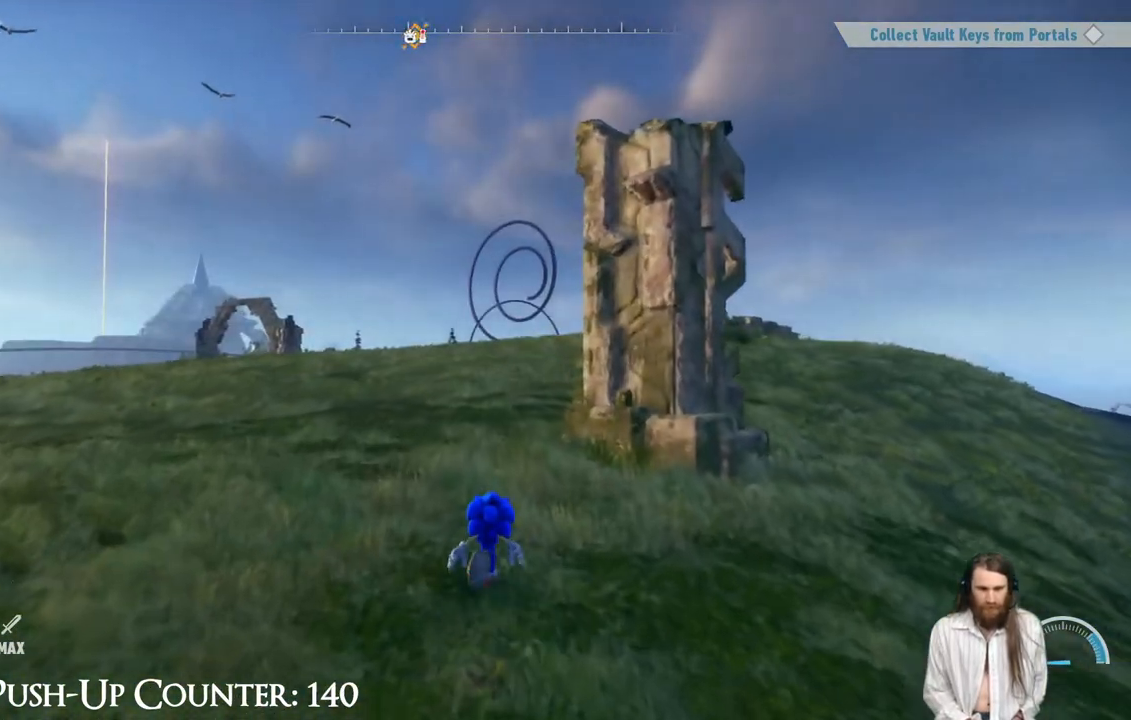
{"buttons": [], "left_stick": "center", "right_stick": "center", "events": [[250, "left_stick", "center"], [367, "SELECT", "down"], [500, "SELECT", "up"]]}
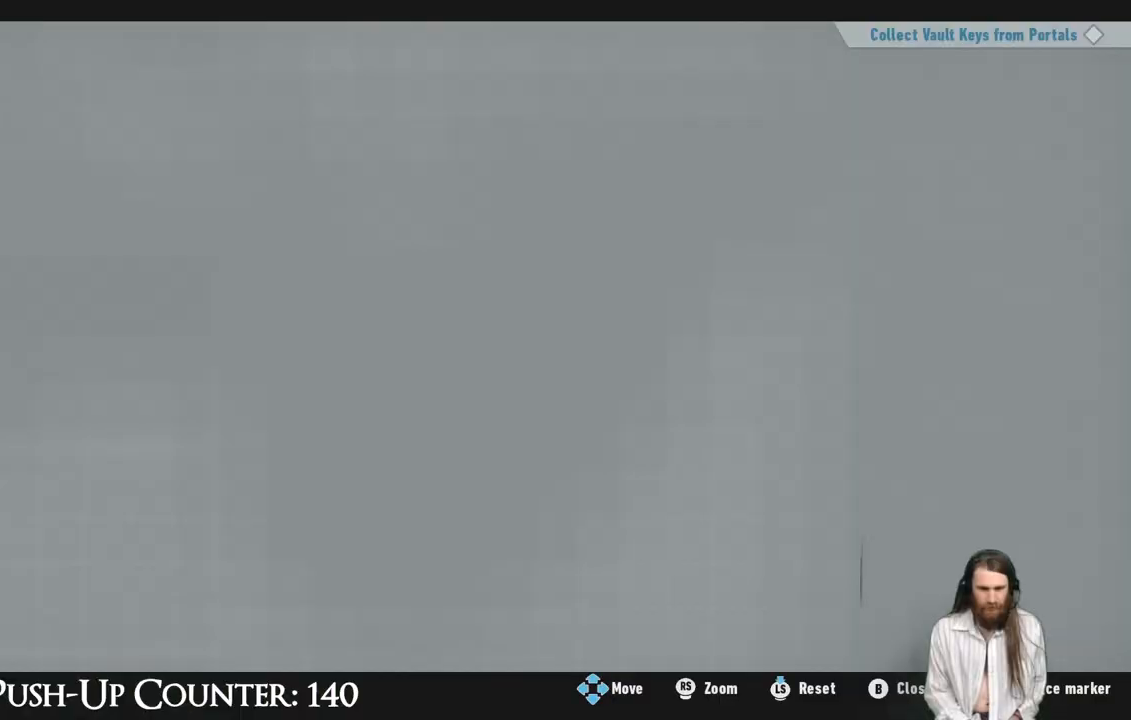
{"buttons": [], "left_stick": "center", "right_stick": "center", "events": []}
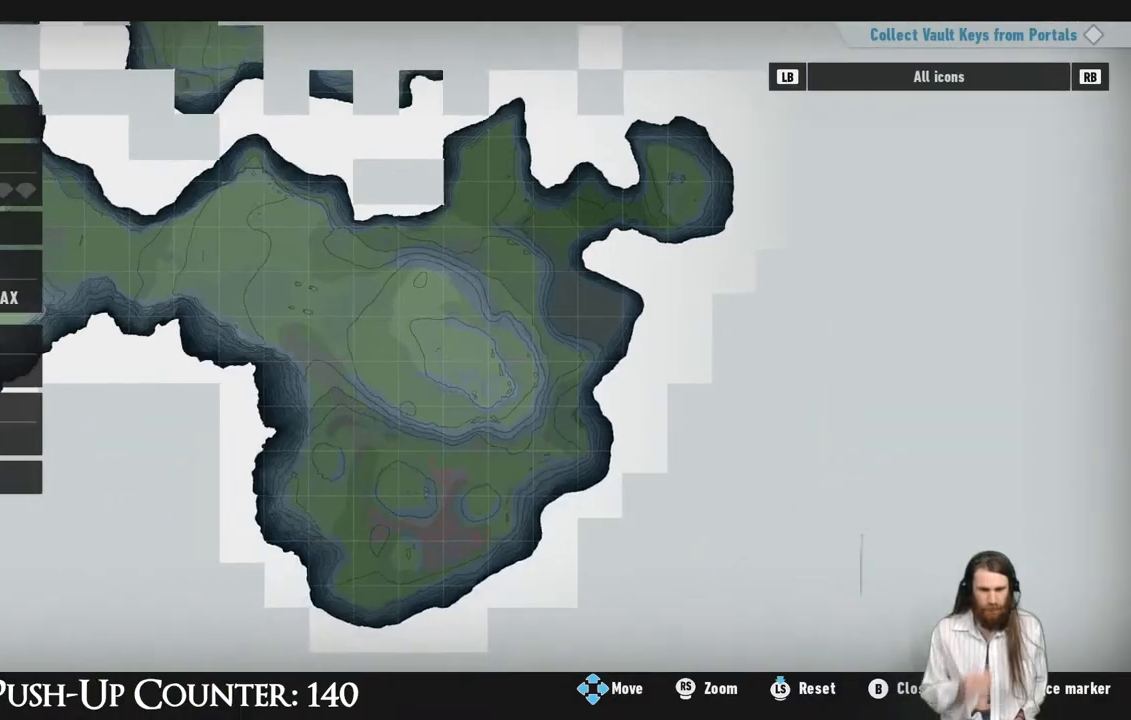
{"buttons": [], "left_stick": "center", "right_stick": "center", "events": []}
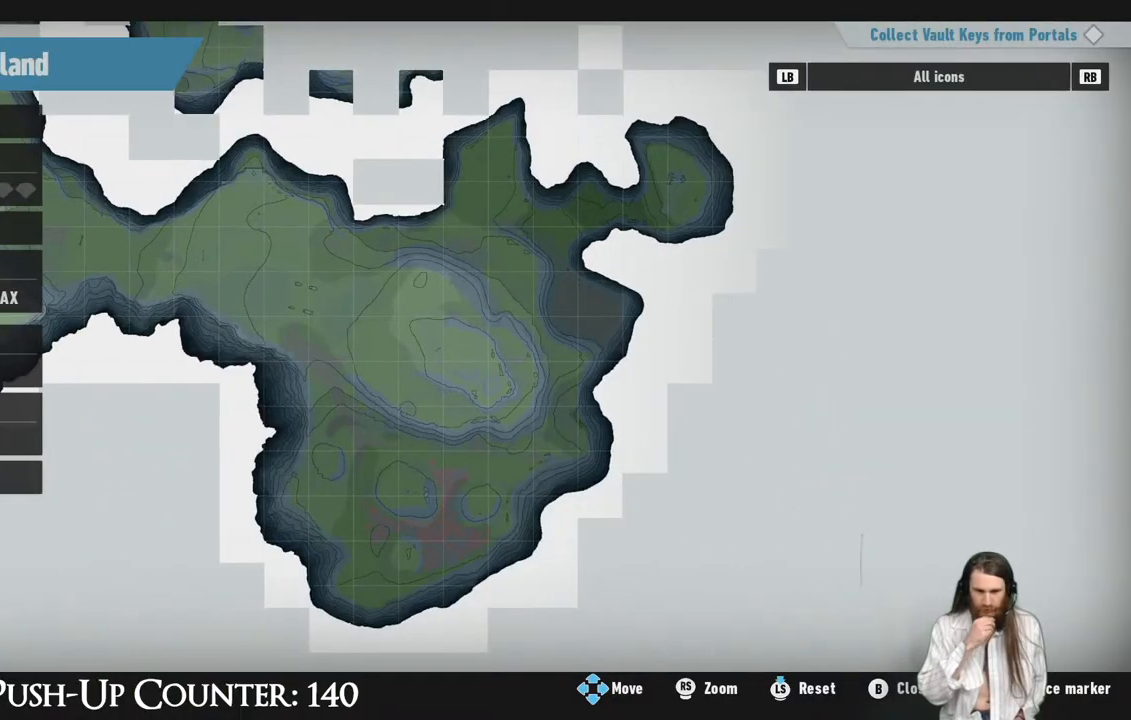
{"buttons": [], "left_stick": "center", "right_stick": "center", "events": []}
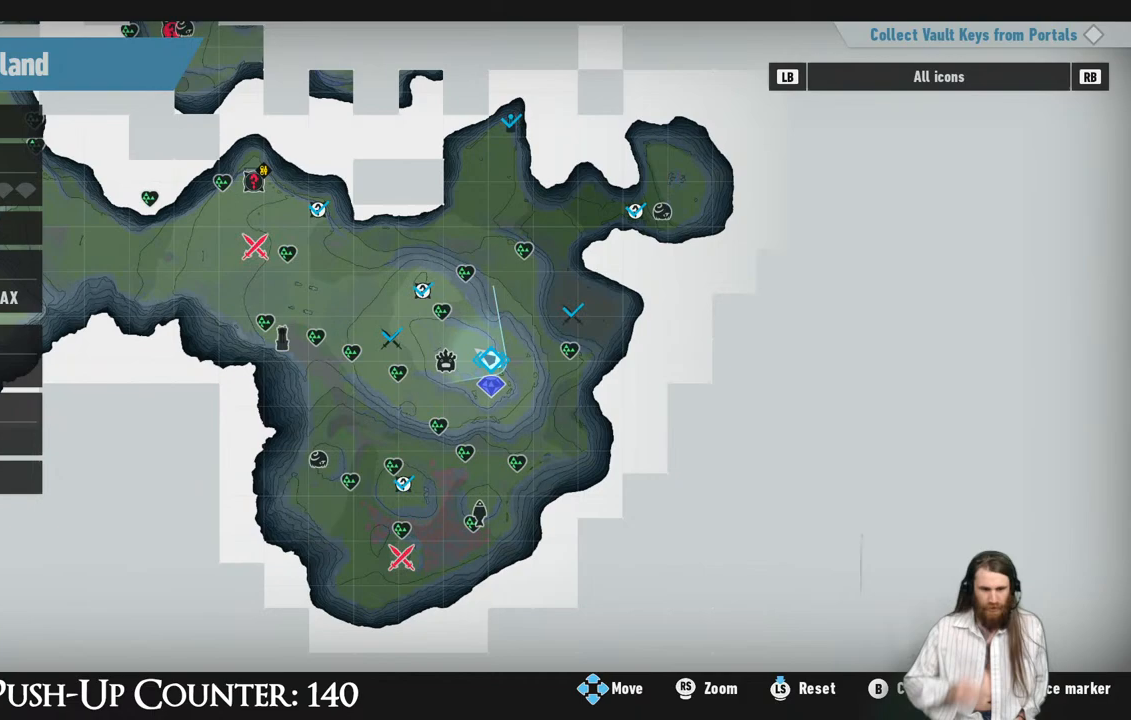
{"buttons": [], "left_stick": "center", "right_stick": "center", "events": []}
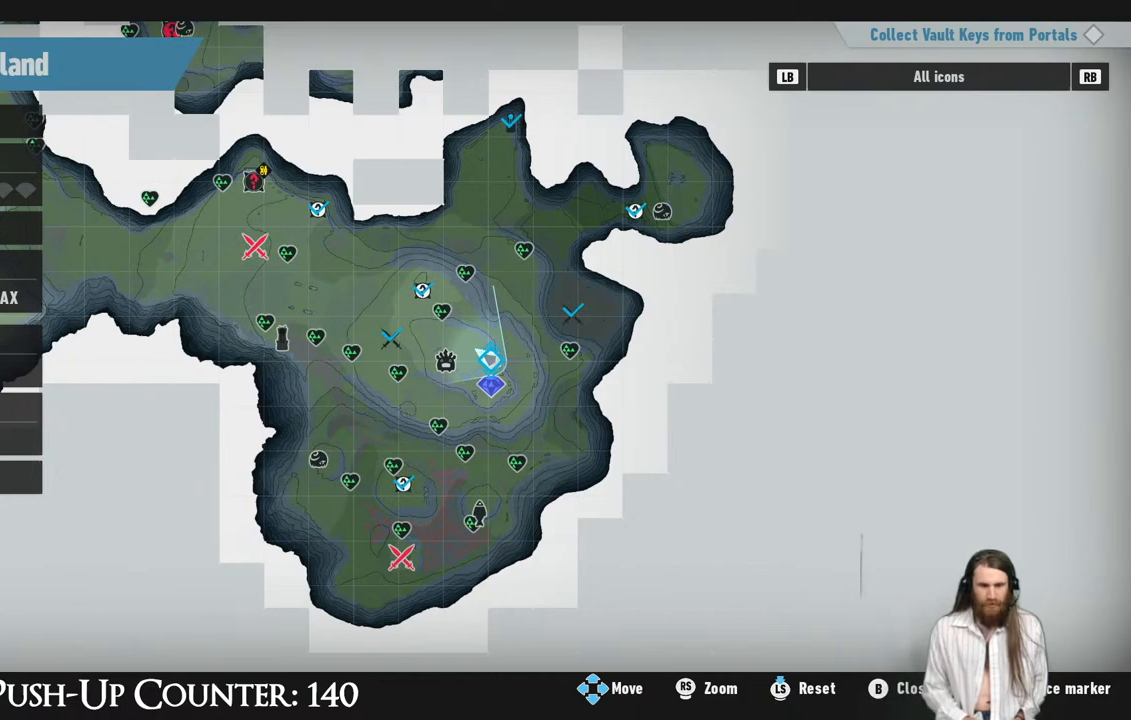
{"buttons": [], "left_stick": "center", "right_stick": "center", "events": []}
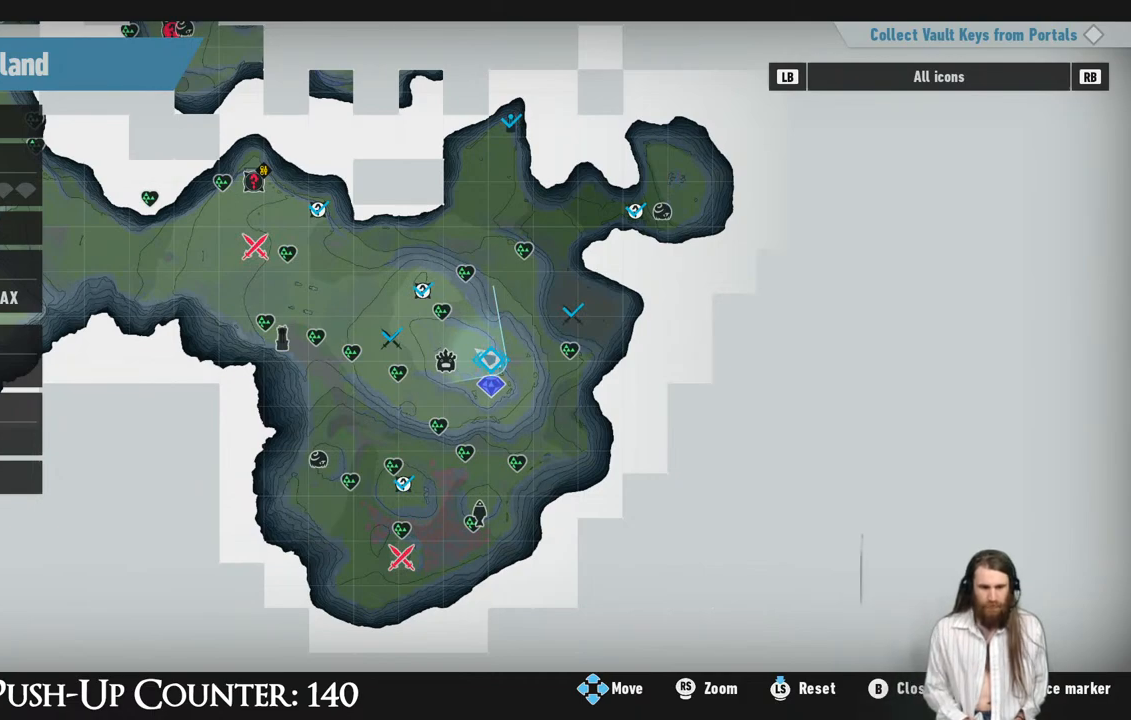
{"buttons": [], "left_stick": "center", "right_stick": "center", "events": []}
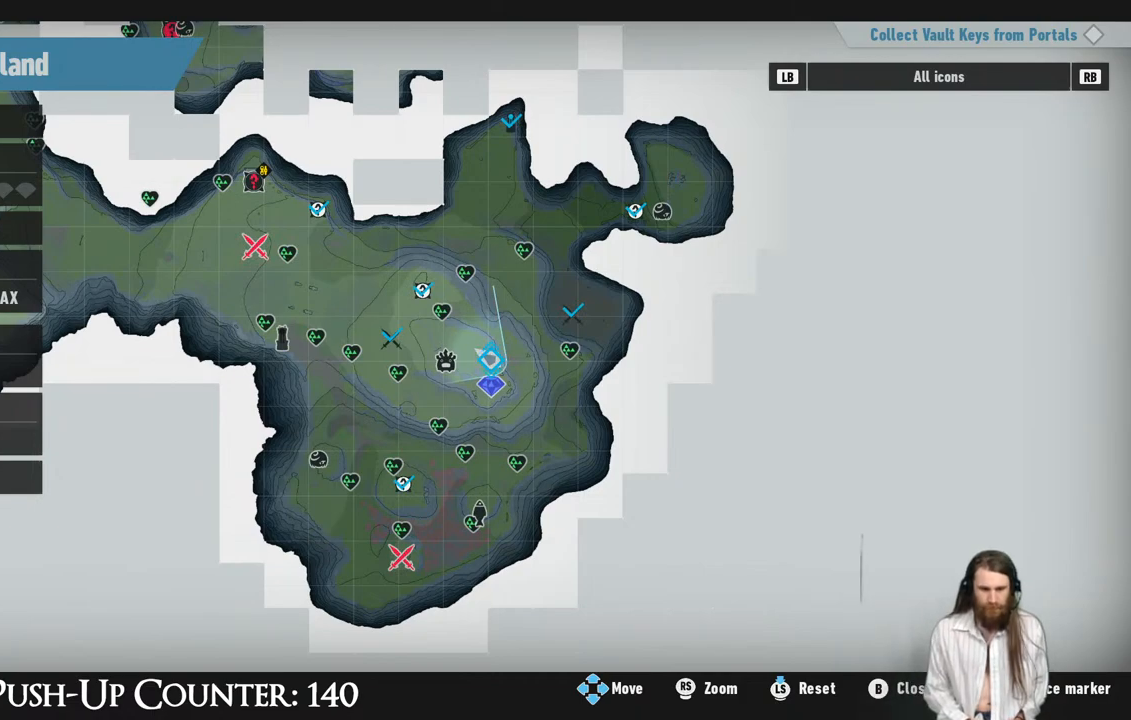
{"buttons": [], "left_stick": "center", "right_stick": "center", "events": []}
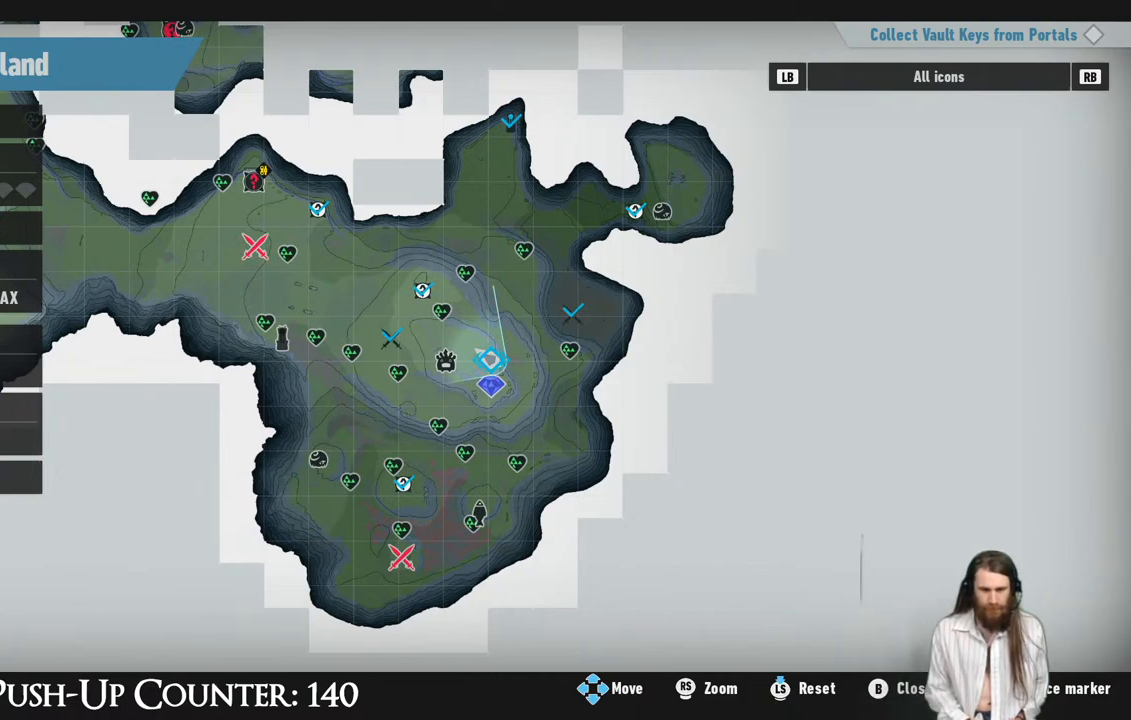
{"buttons": [], "left_stick": "center", "right_stick": "center", "events": []}
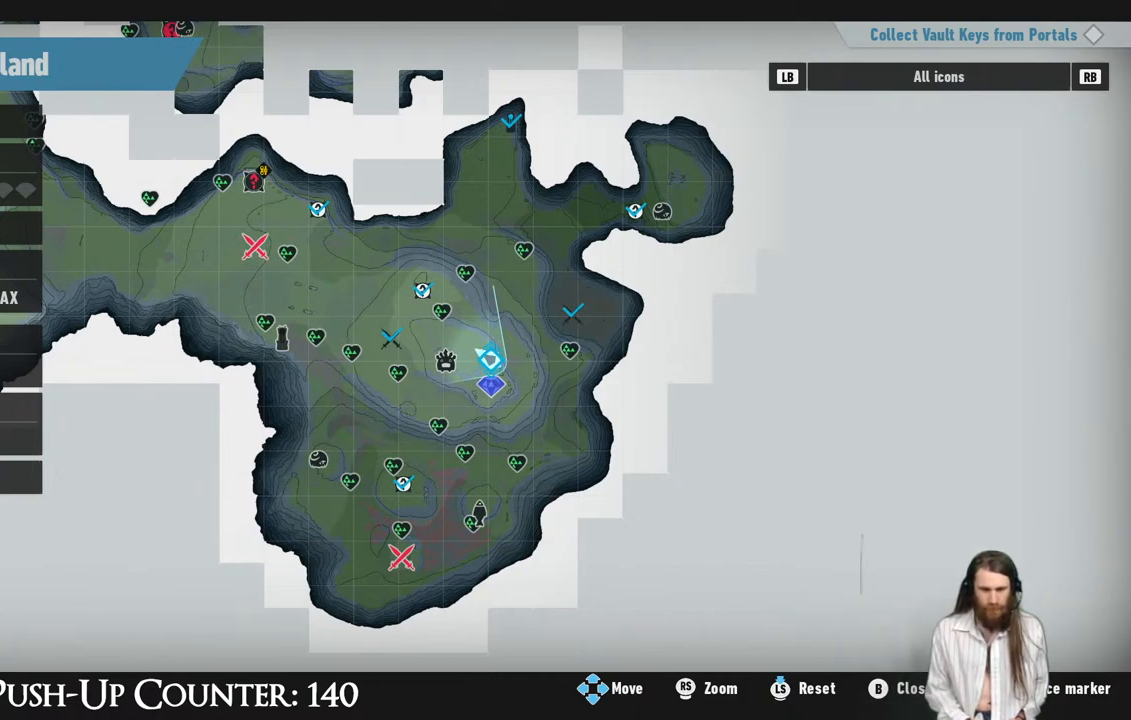
{"buttons": [], "left_stick": "center", "right_stick": "center", "events": [[133, "left_stick", "right"], [317, "left_stick", "center"]]}
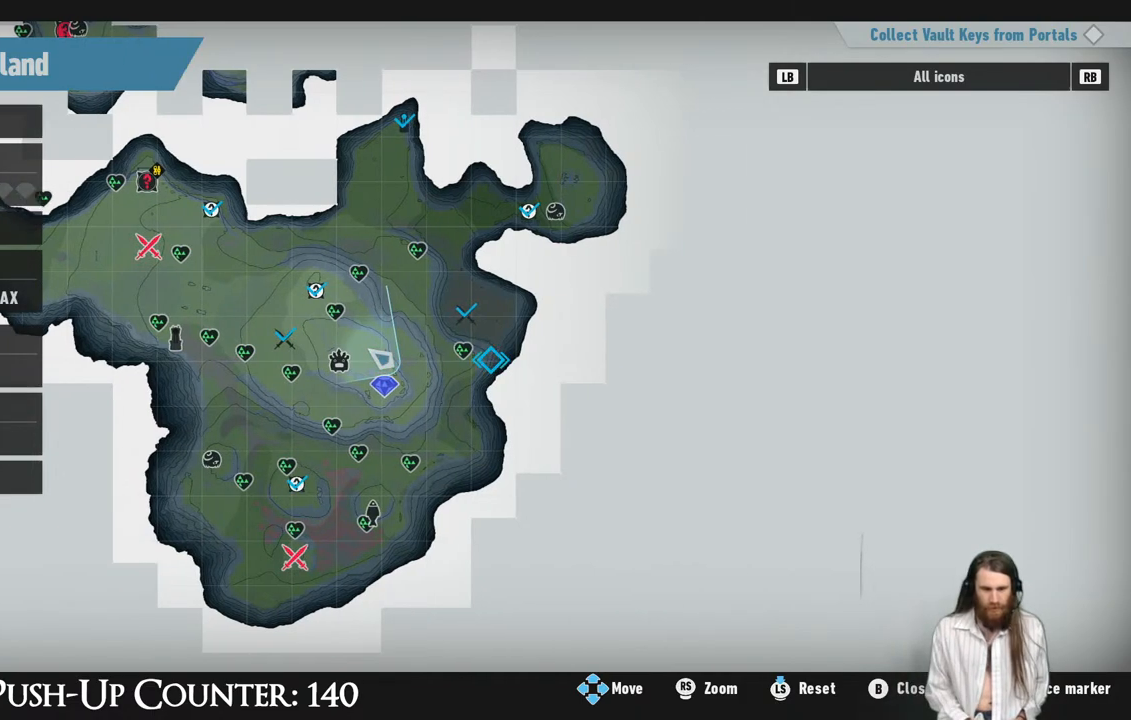
{"buttons": [], "left_stick": "center", "right_stick": "center", "events": [[133, "left_stick", "up"], [233, "left_stick", "up-right"], [367, "left_stick", "center"]]}
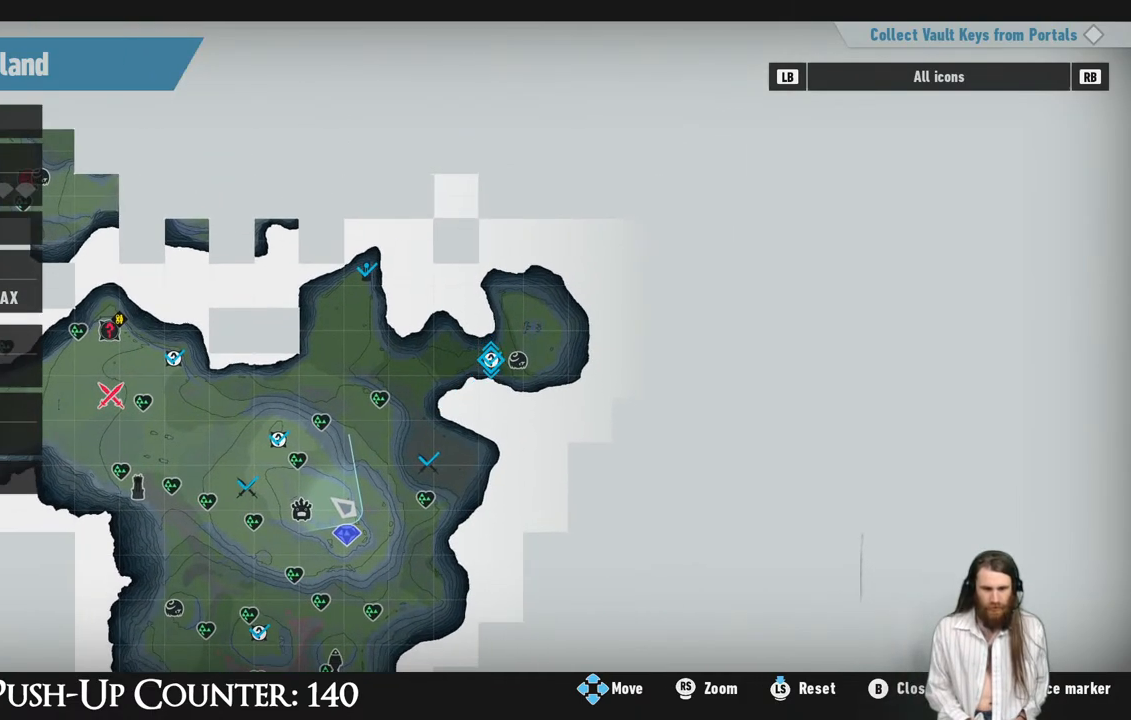
{"buttons": [], "left_stick": "left", "right_stick": "center", "events": [[83, "left_stick", "right"], [217, "left_stick", "center"], [467, "left_stick", "left"]]}
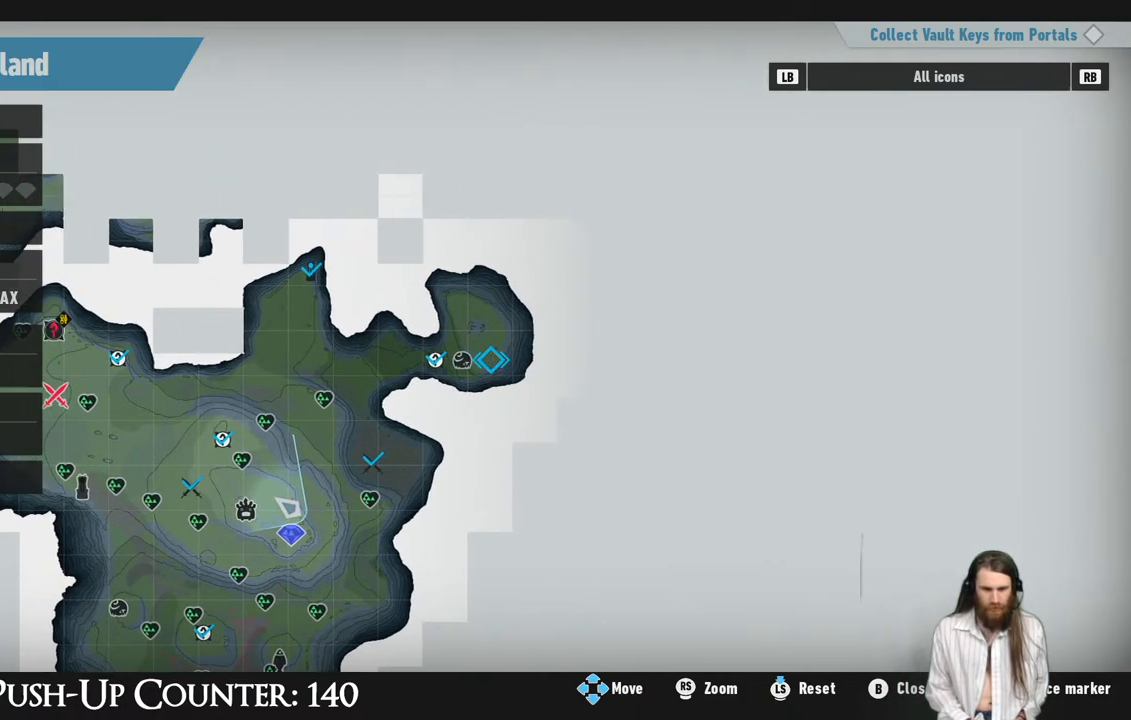
{"buttons": [], "left_stick": "center", "right_stick": "center", "events": [[67, "left_stick", "center"], [283, "left_stick", "right"], [350, "left_stick", "center"]]}